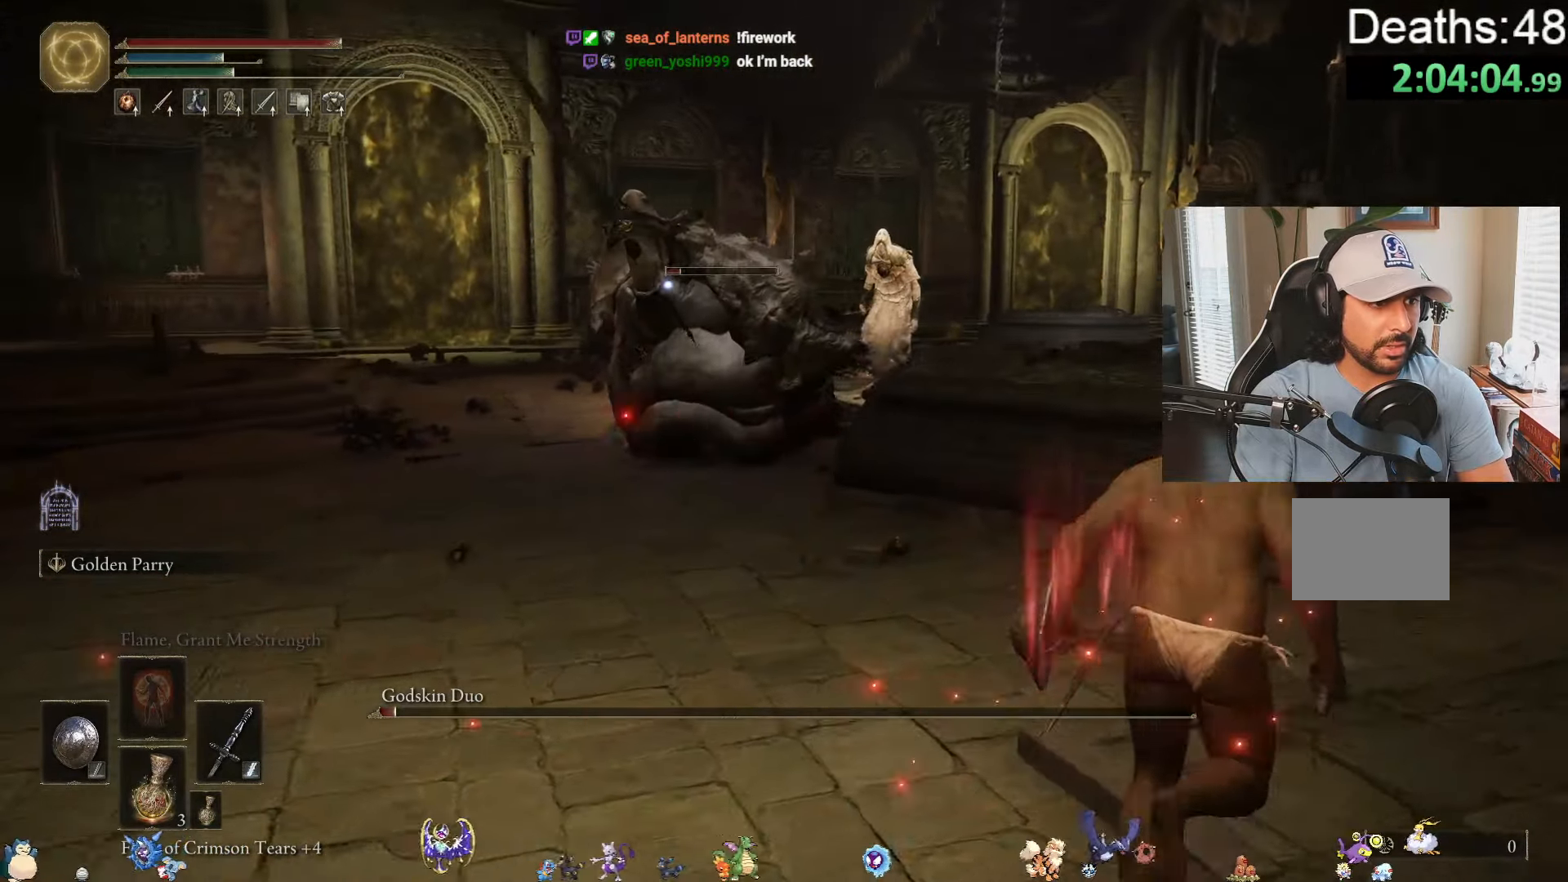
Gameplay with a controller (Xbox layout); each line is a JSON object with the inputs held at the frame after it. "events" lists button and stick changes between this image and that frame as [ms after this image, input, new state], when the widget could be followed in between. Not read: L2 L3 R2.
{"buttons": ["B"], "left_stick": "right", "right_stick": "center", "events": [[217, "left_stick", "right"]]}
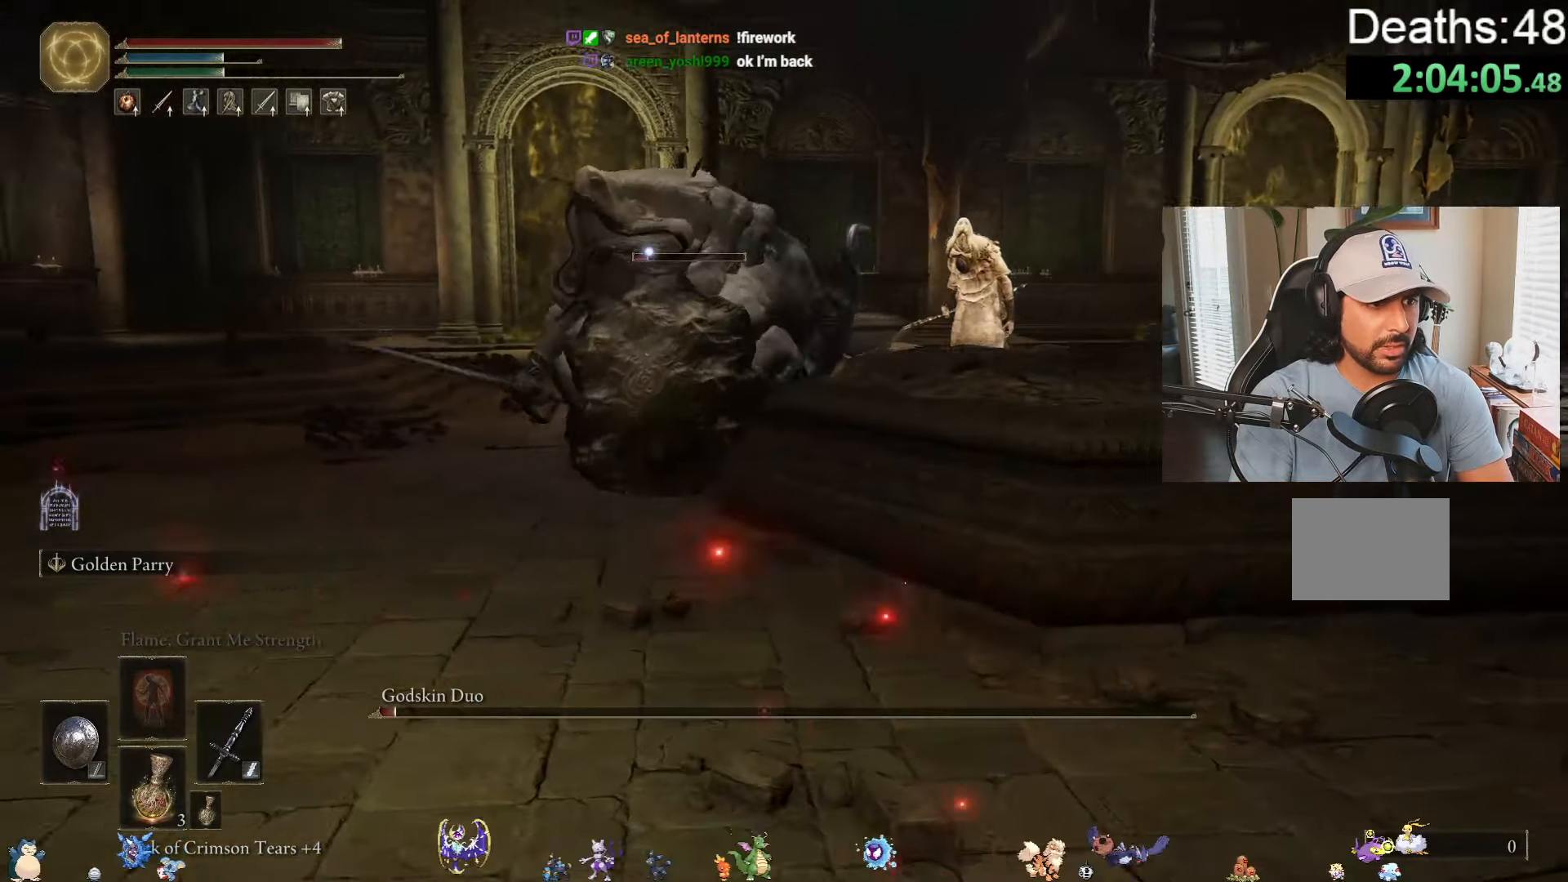
{"buttons": ["B"], "left_stick": "right", "right_stick": "center", "events": []}
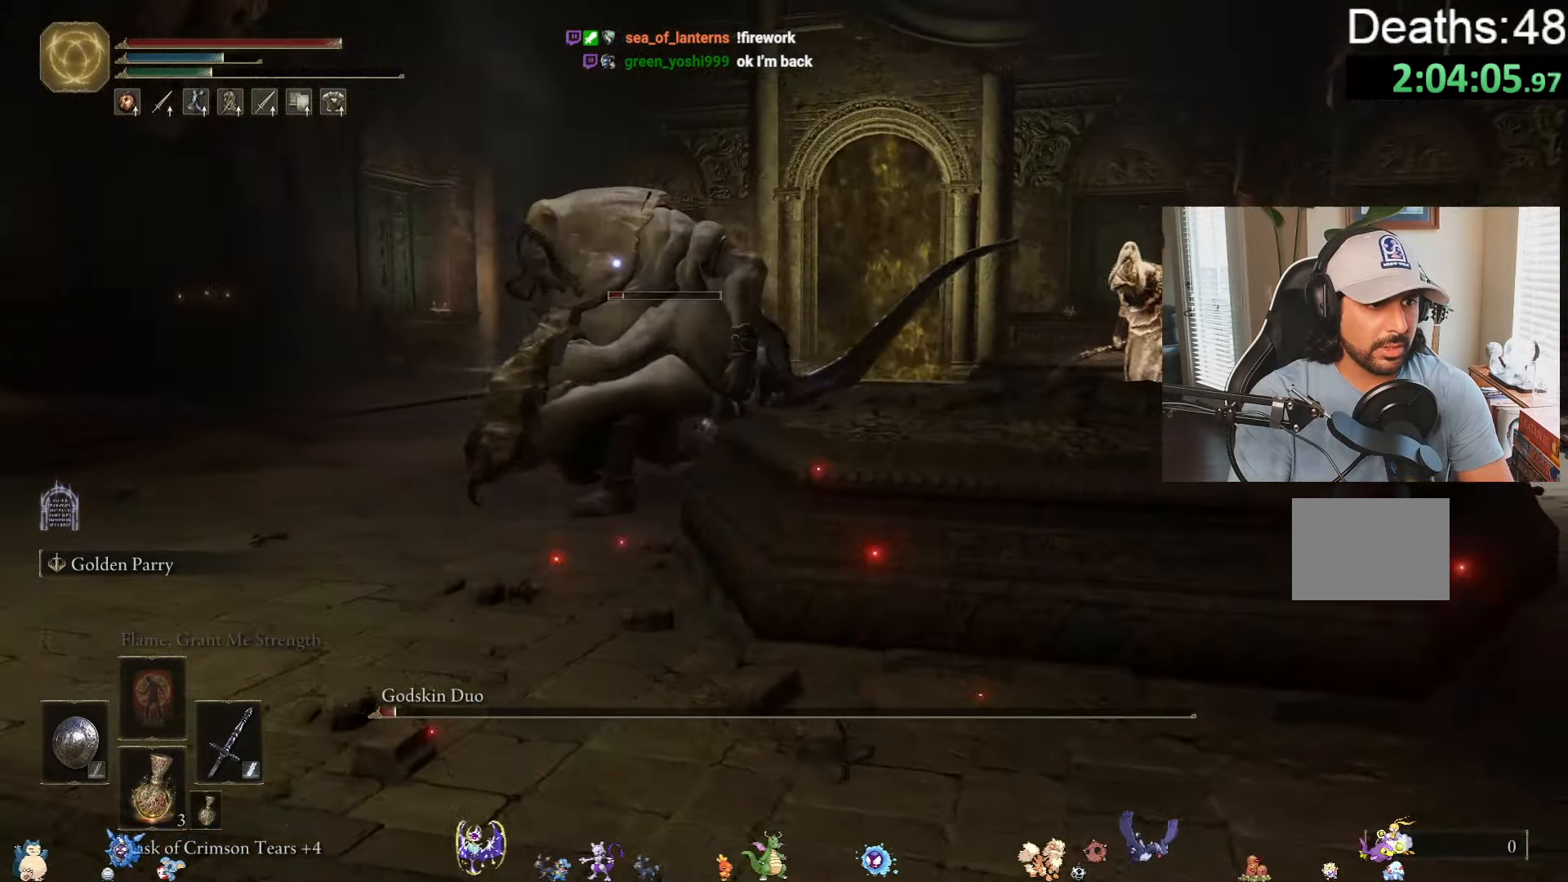
{"buttons": ["B"], "left_stick": "down-right", "right_stick": "center", "events": [[333, "left_stick", "down-right"]]}
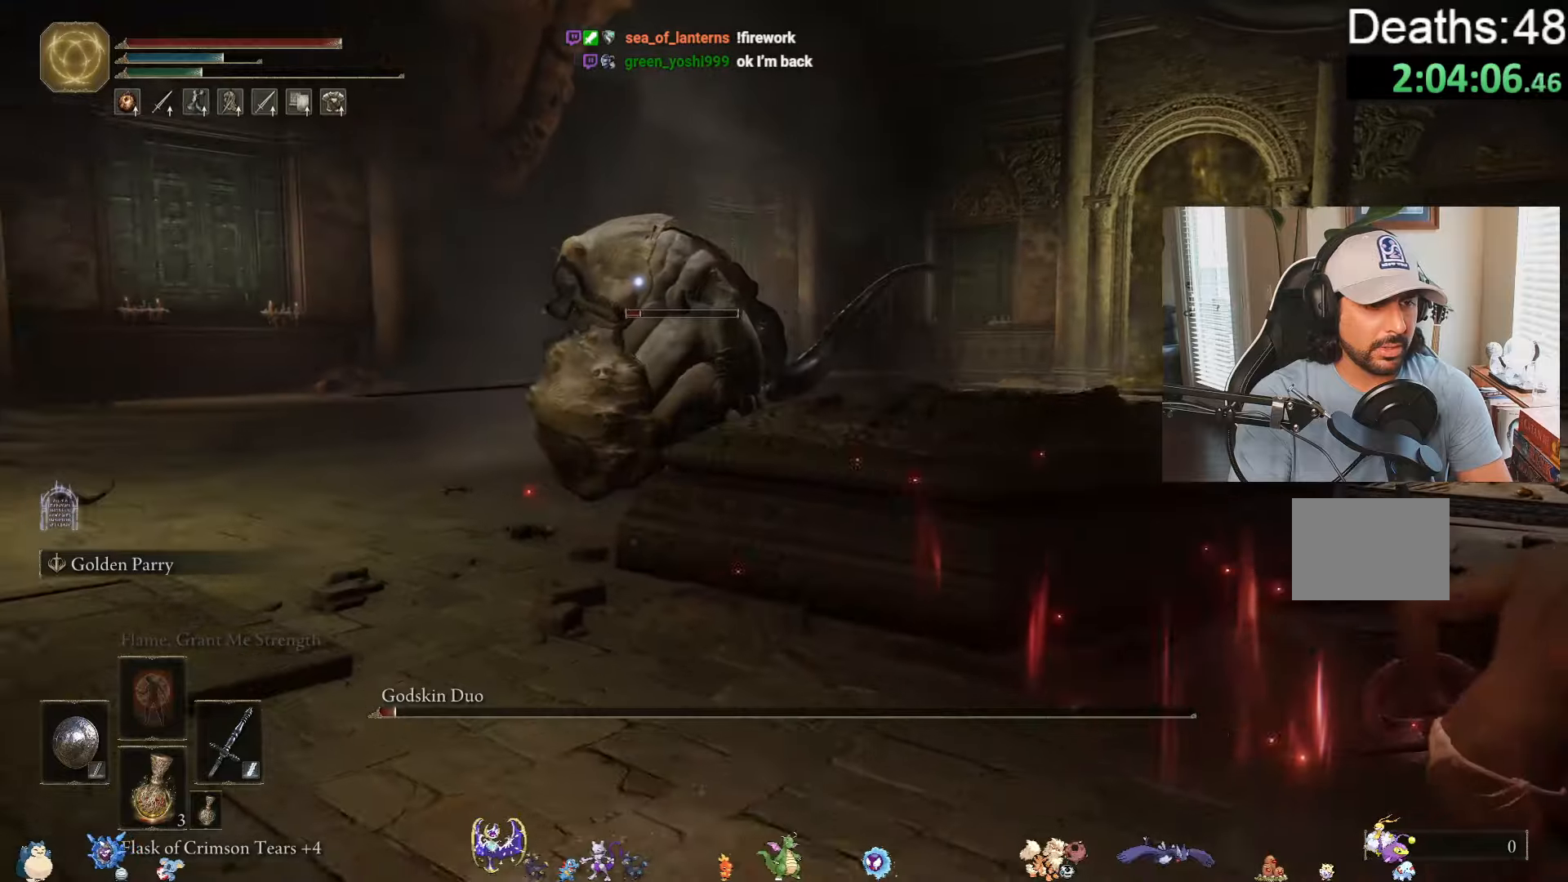
{"buttons": ["B"], "left_stick": "down-right", "right_stick": "center", "events": []}
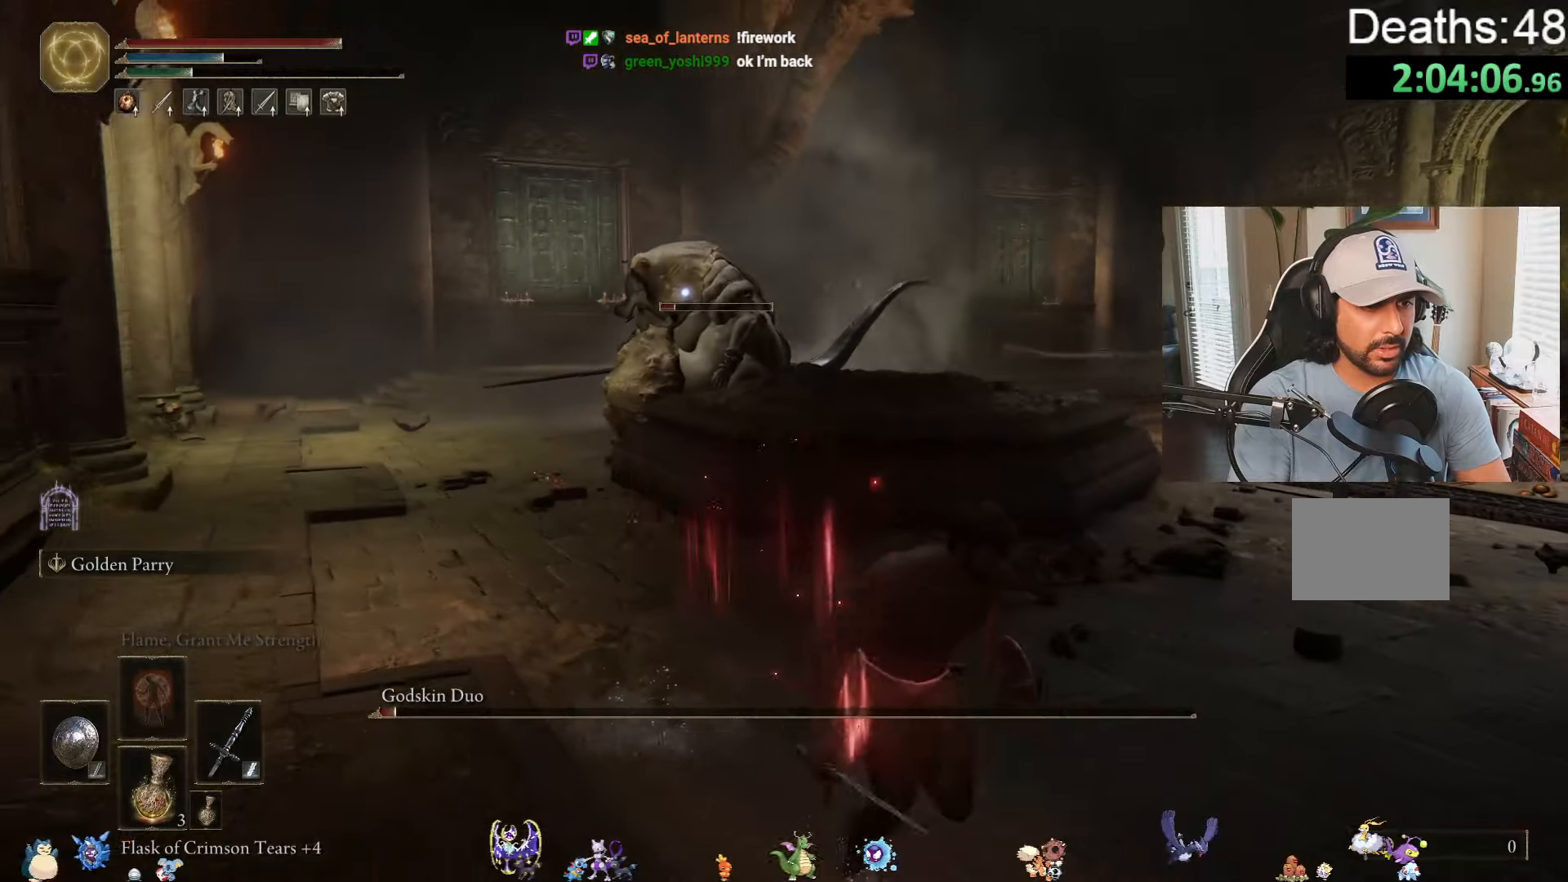
{"buttons": ["B"], "left_stick": "down", "right_stick": "center", "events": [[216, "left_stick", "down"]]}
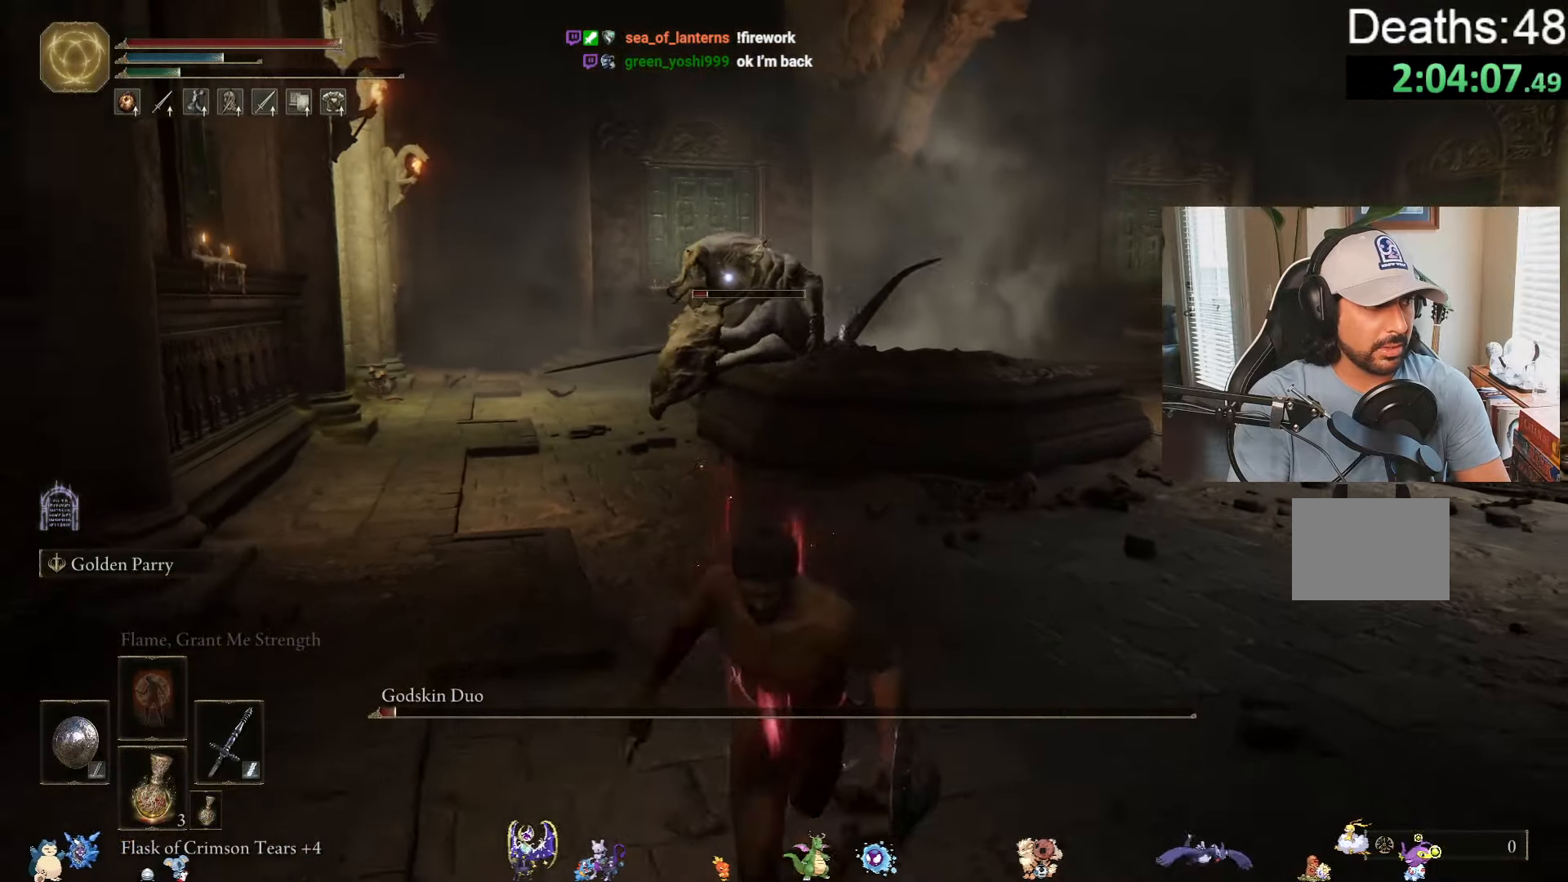
{"buttons": ["B"], "left_stick": "down", "right_stick": "center", "events": []}
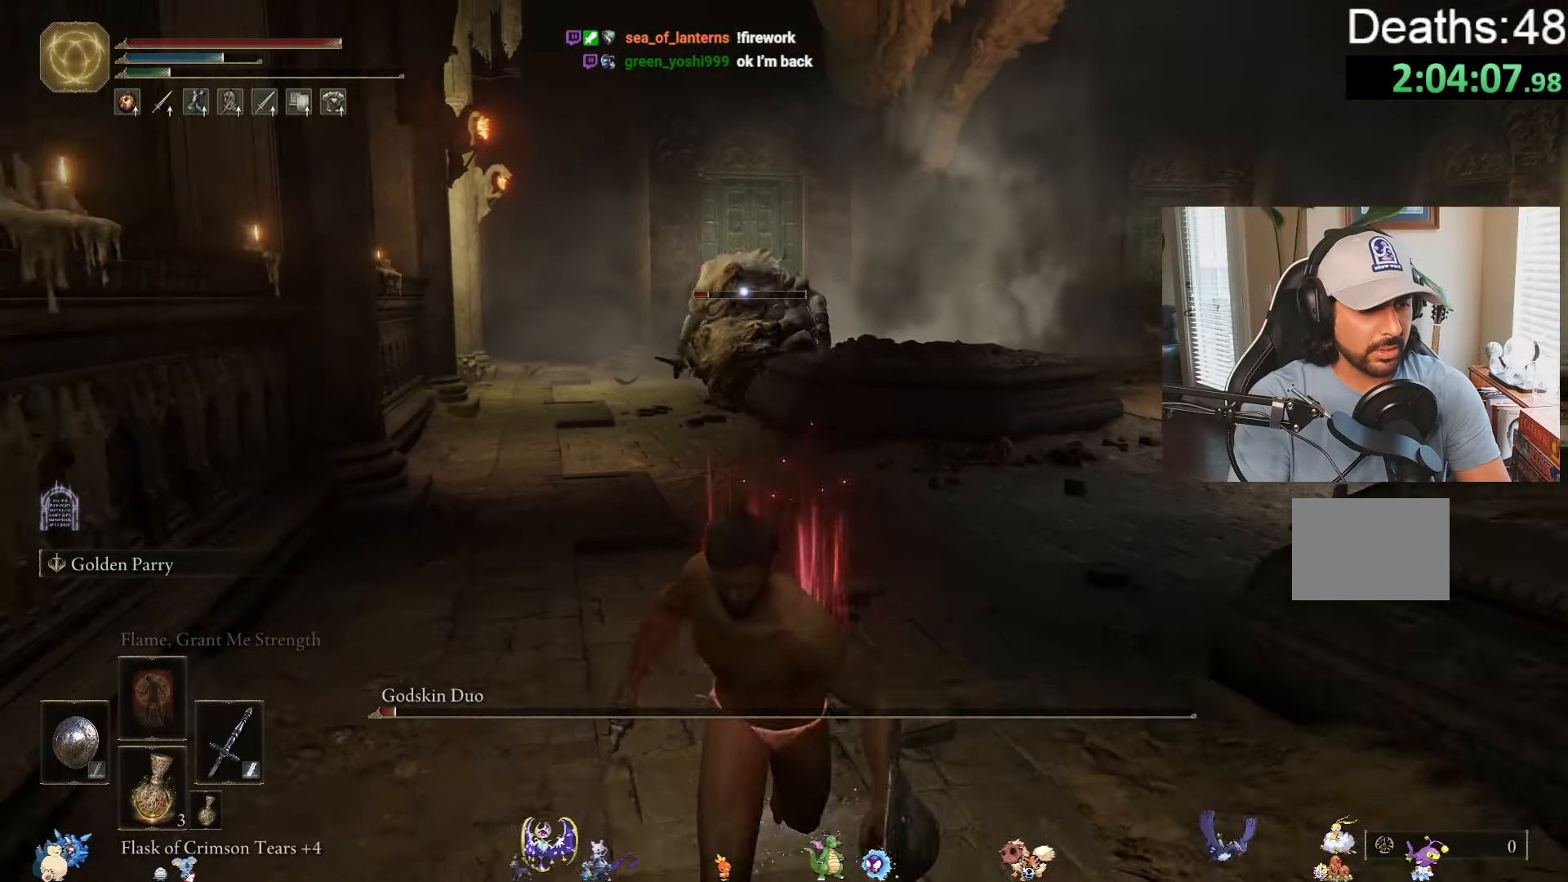
{"buttons": ["B"], "left_stick": "down", "right_stick": "center", "events": []}
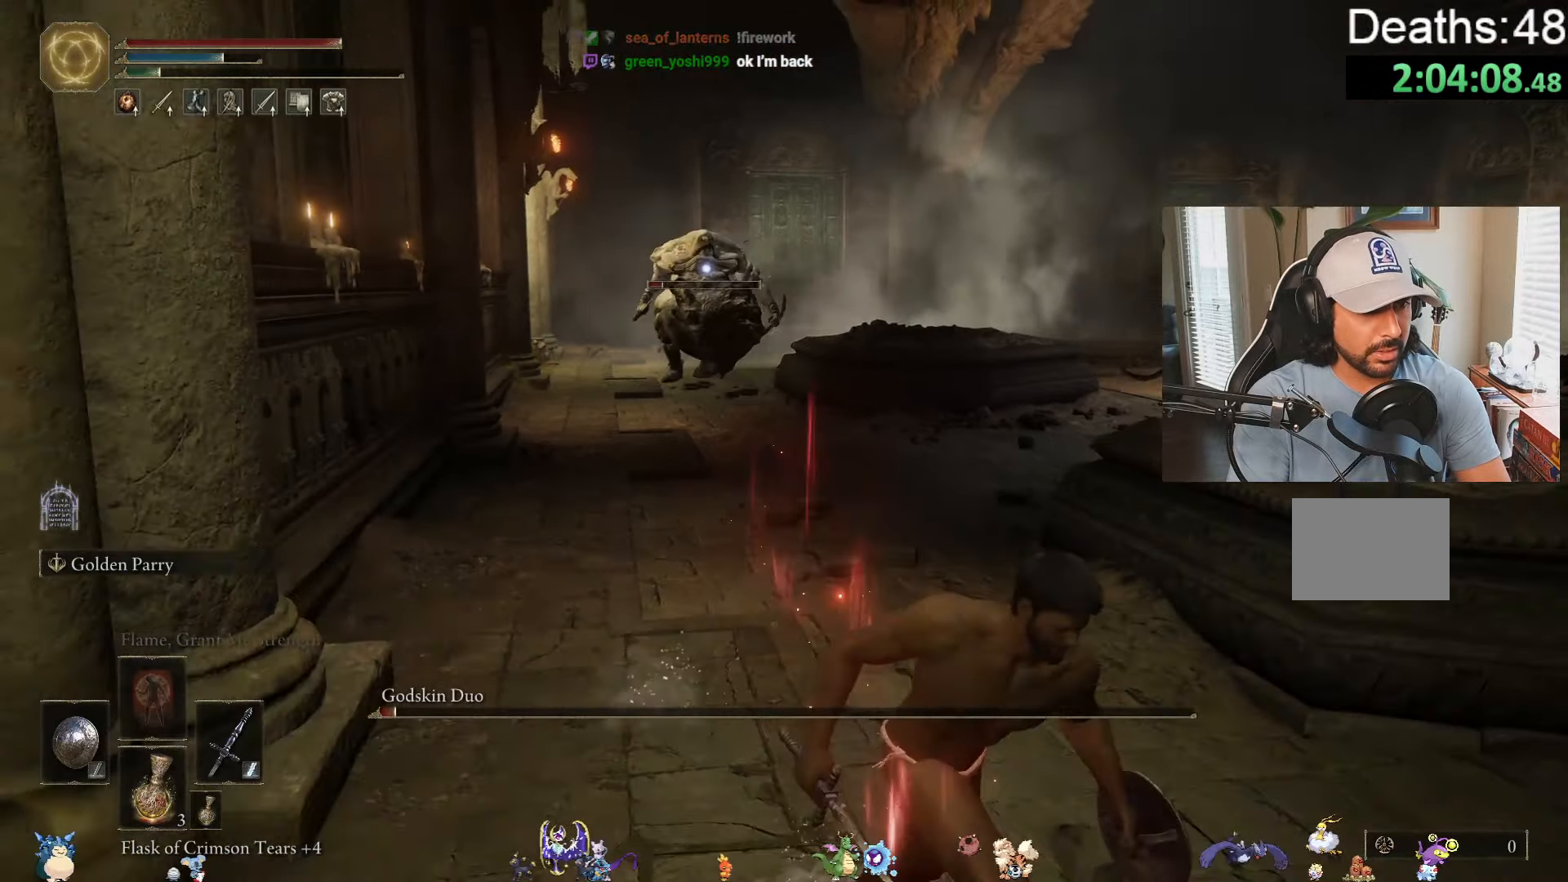
{"buttons": ["B"], "left_stick": "down", "right_stick": "center", "events": []}
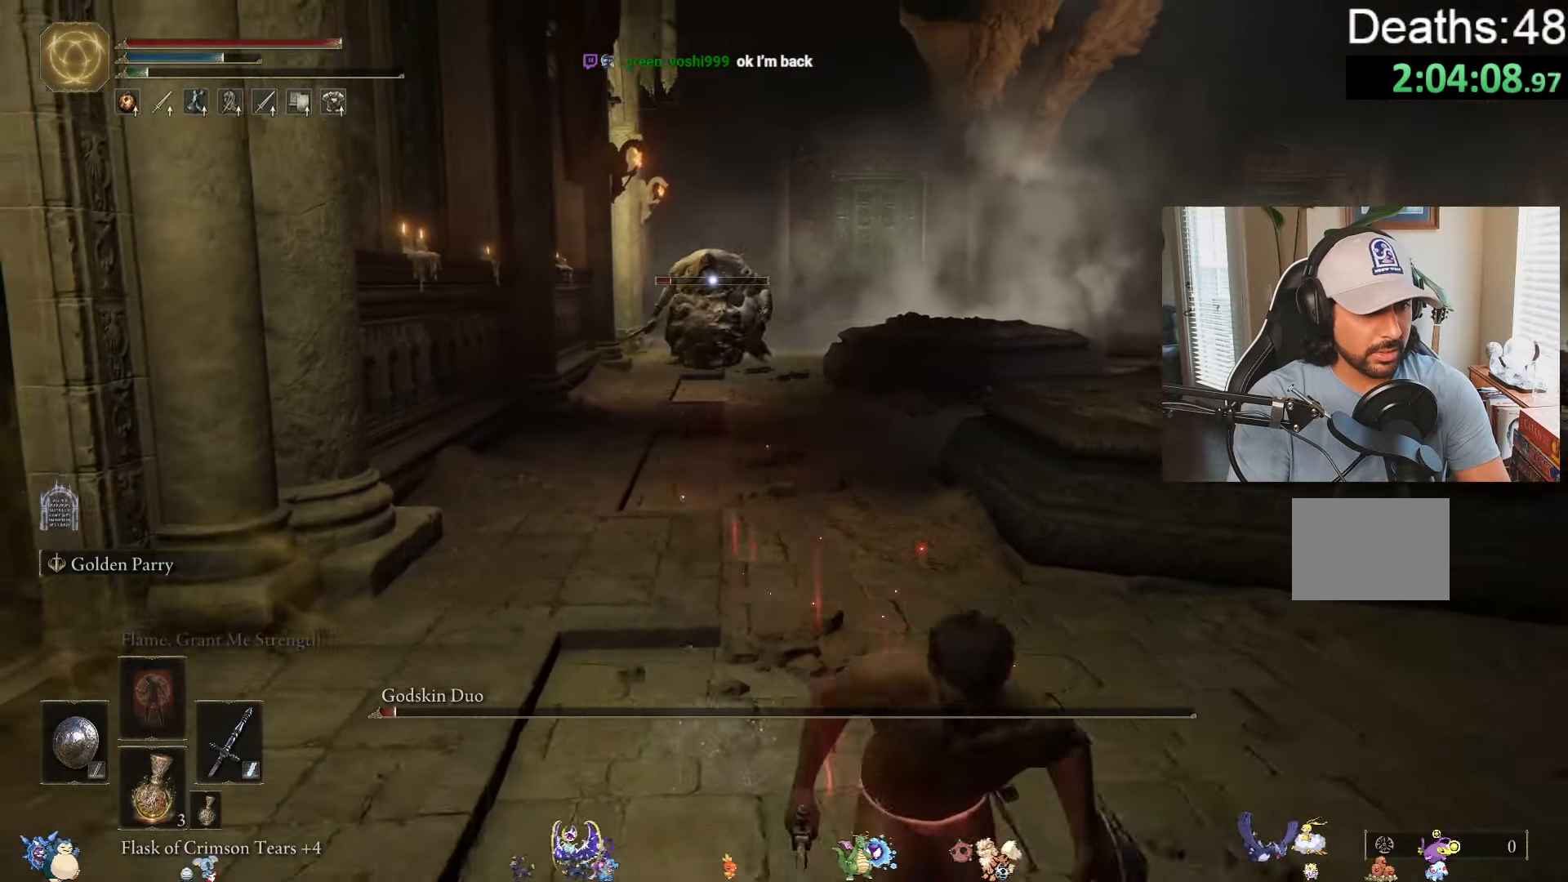
{"buttons": ["B"], "left_stick": "down", "right_stick": "center", "events": []}
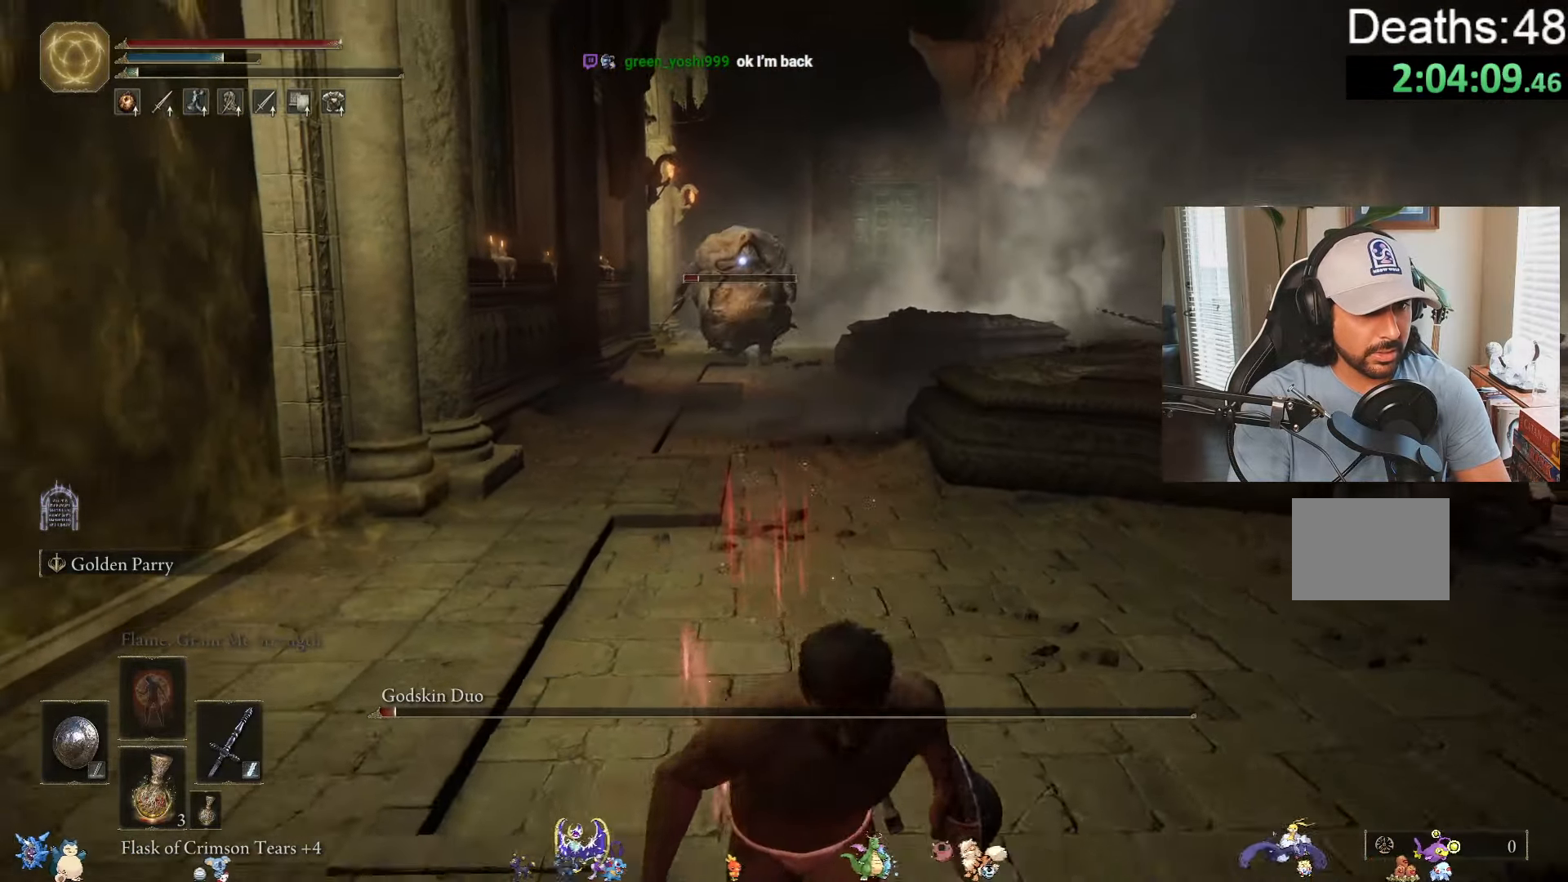
{"buttons": ["B"], "left_stick": "down", "right_stick": "center", "events": []}
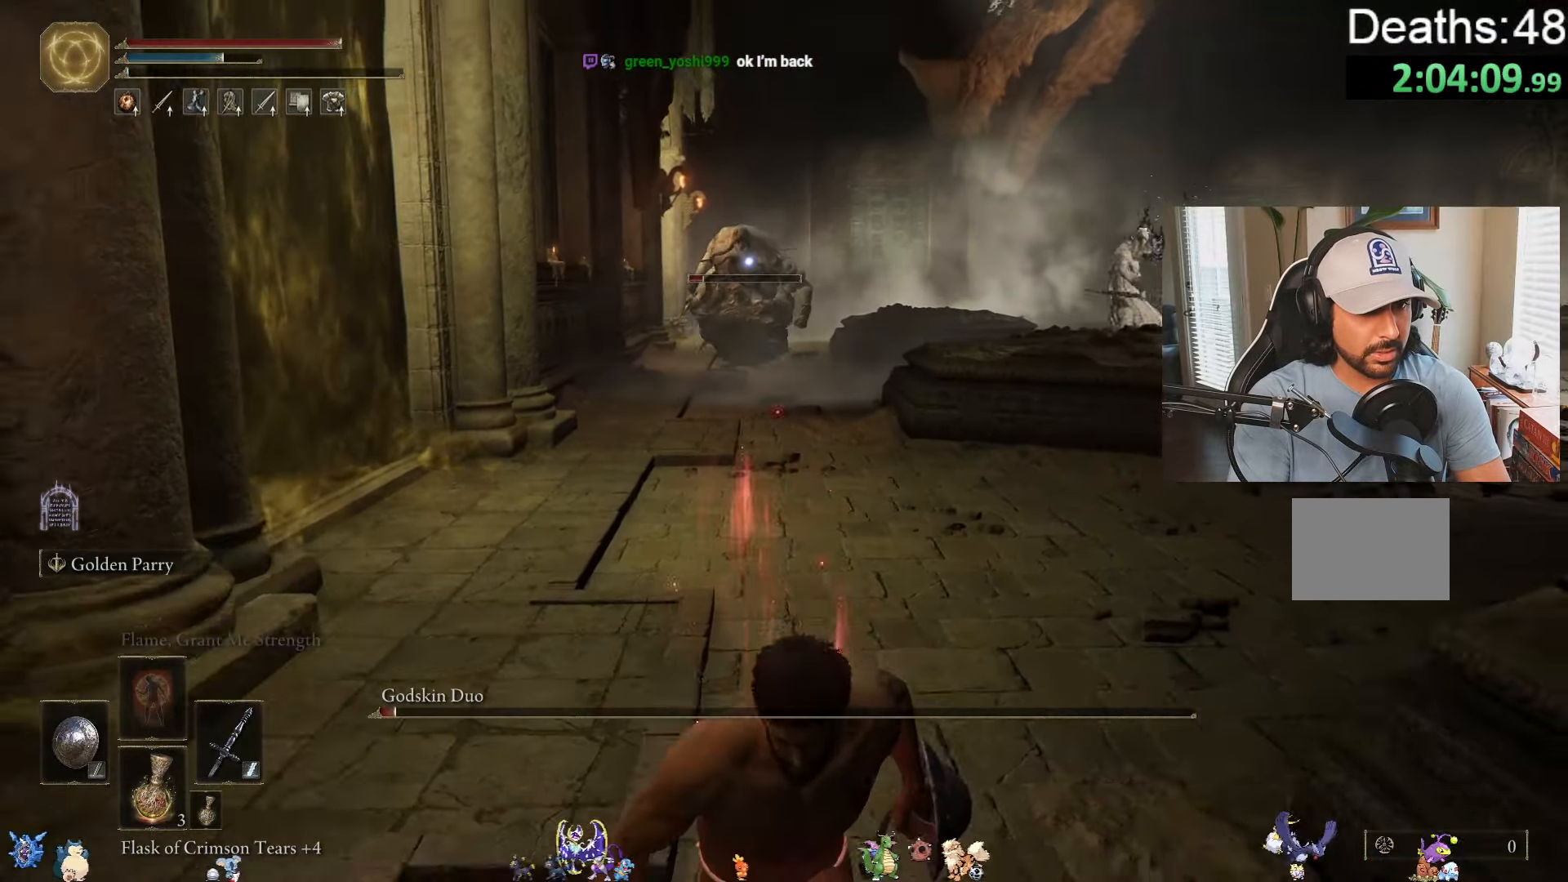
{"buttons": ["B"], "left_stick": "down-right", "right_stick": "center", "events": [[416, "left_stick", "down-right"]]}
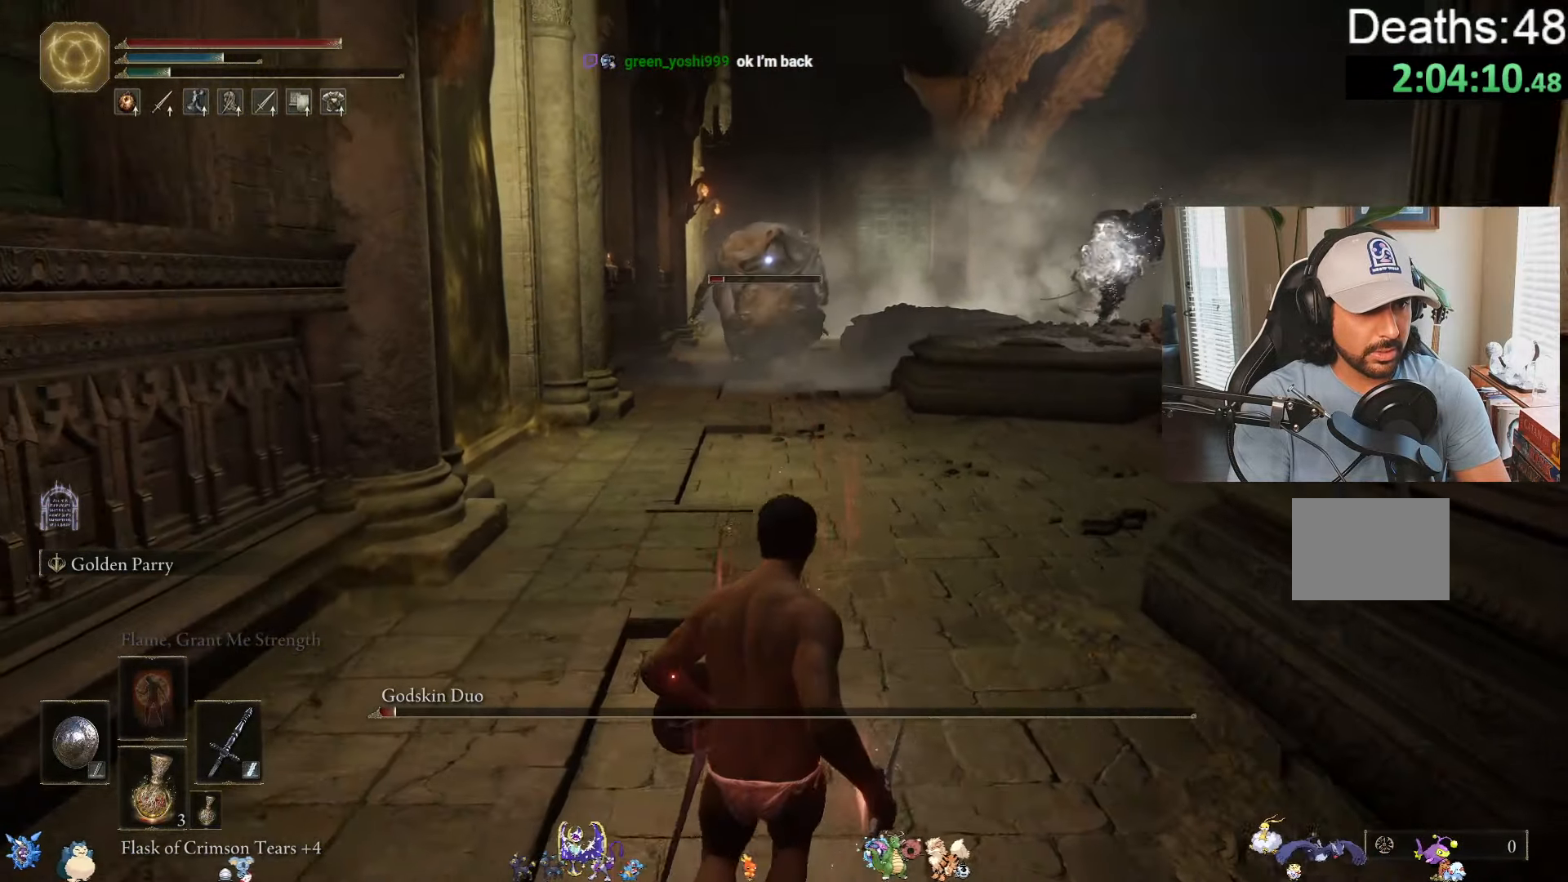
{"buttons": [], "left_stick": "down-right", "right_stick": "center", "events": [[166, "B", "up"]]}
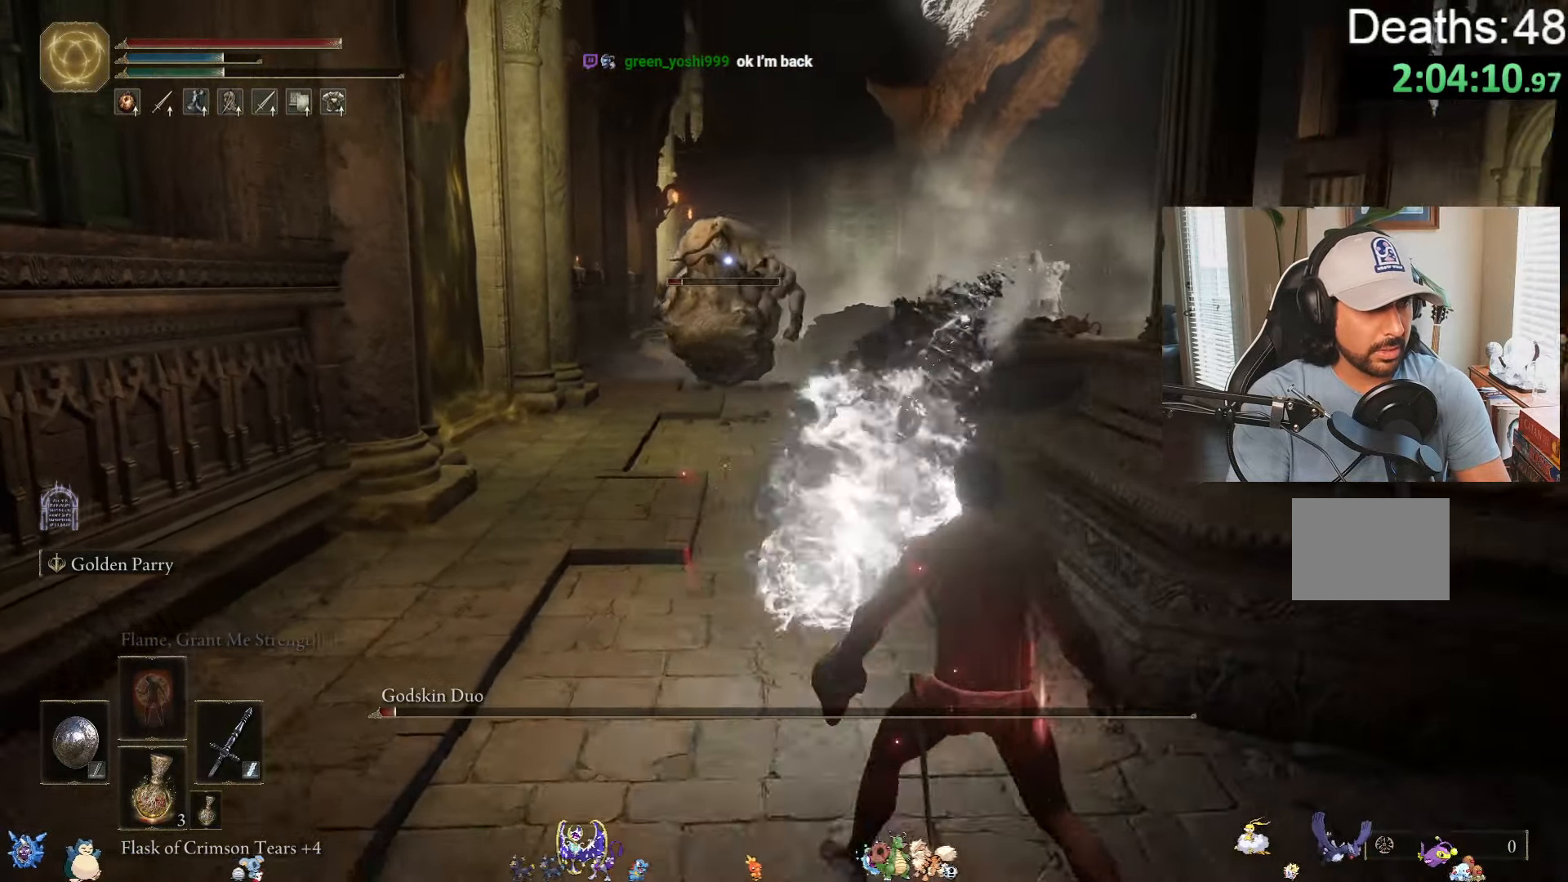
{"buttons": [], "left_stick": "down-right", "right_stick": "center", "events": []}
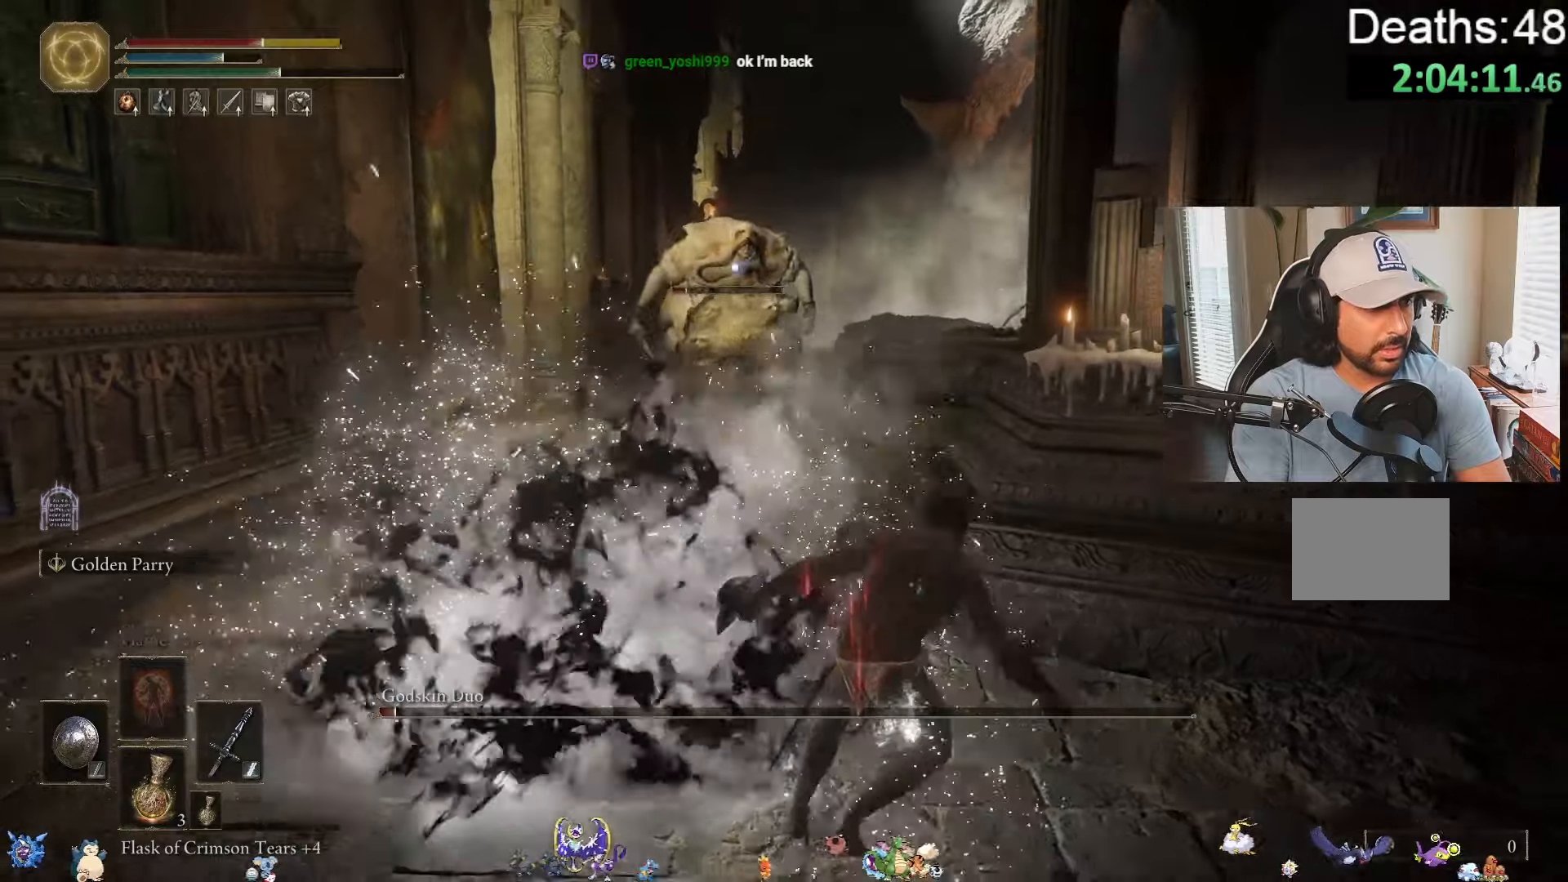
{"buttons": [], "left_stick": "down", "right_stick": "center", "events": [[17, "B", "down"], [100, "B", "up"], [500, "left_stick", "down"]]}
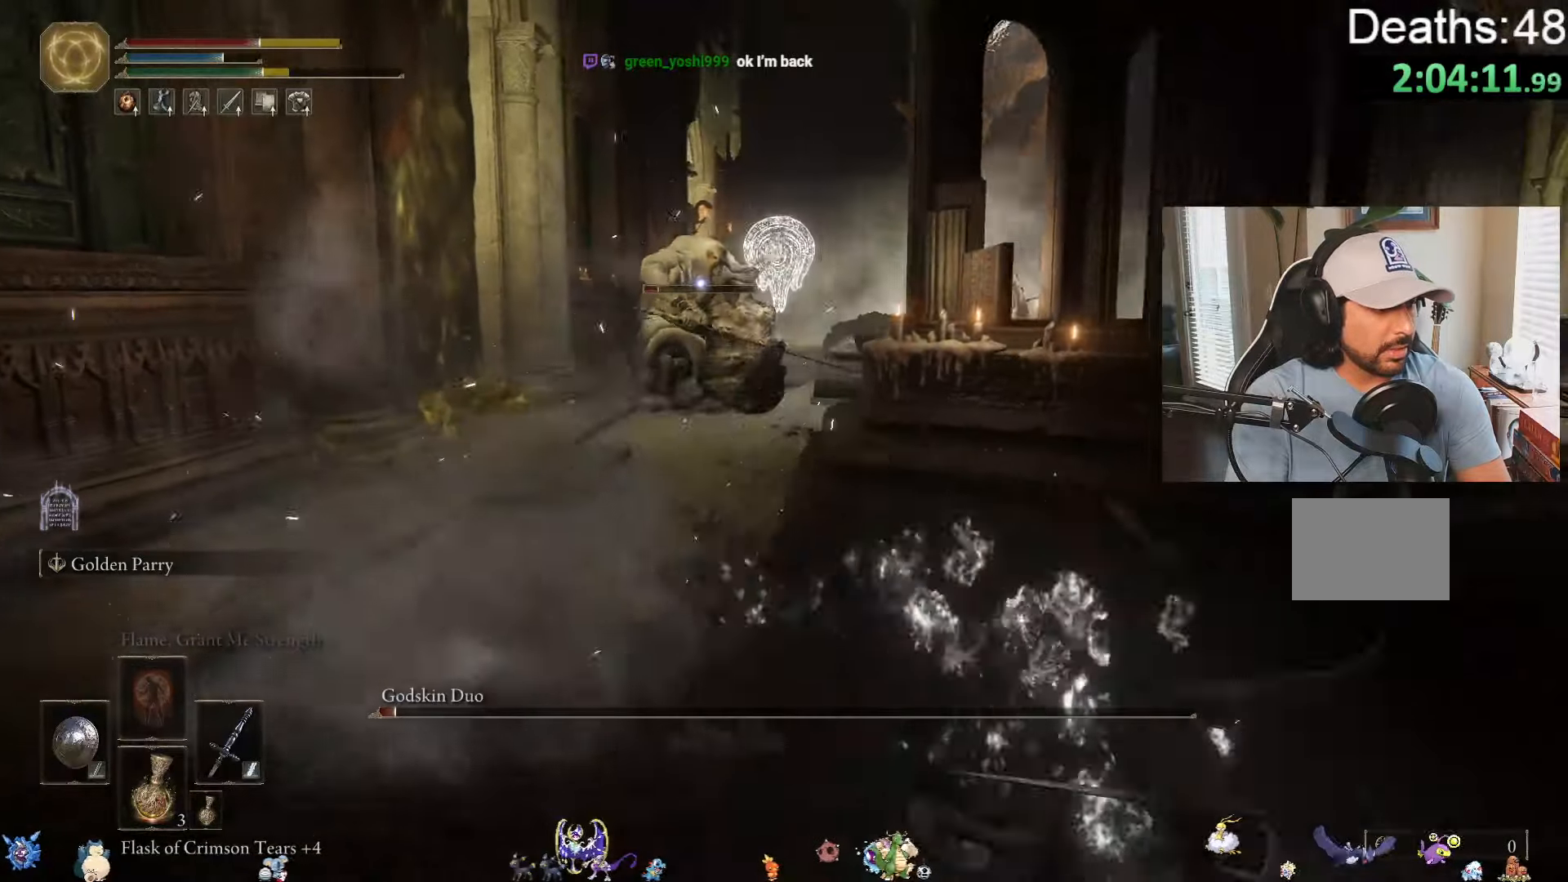
{"buttons": [], "left_stick": "down", "right_stick": "center", "events": [[217, "X", "down"], [350, "X", "up"]]}
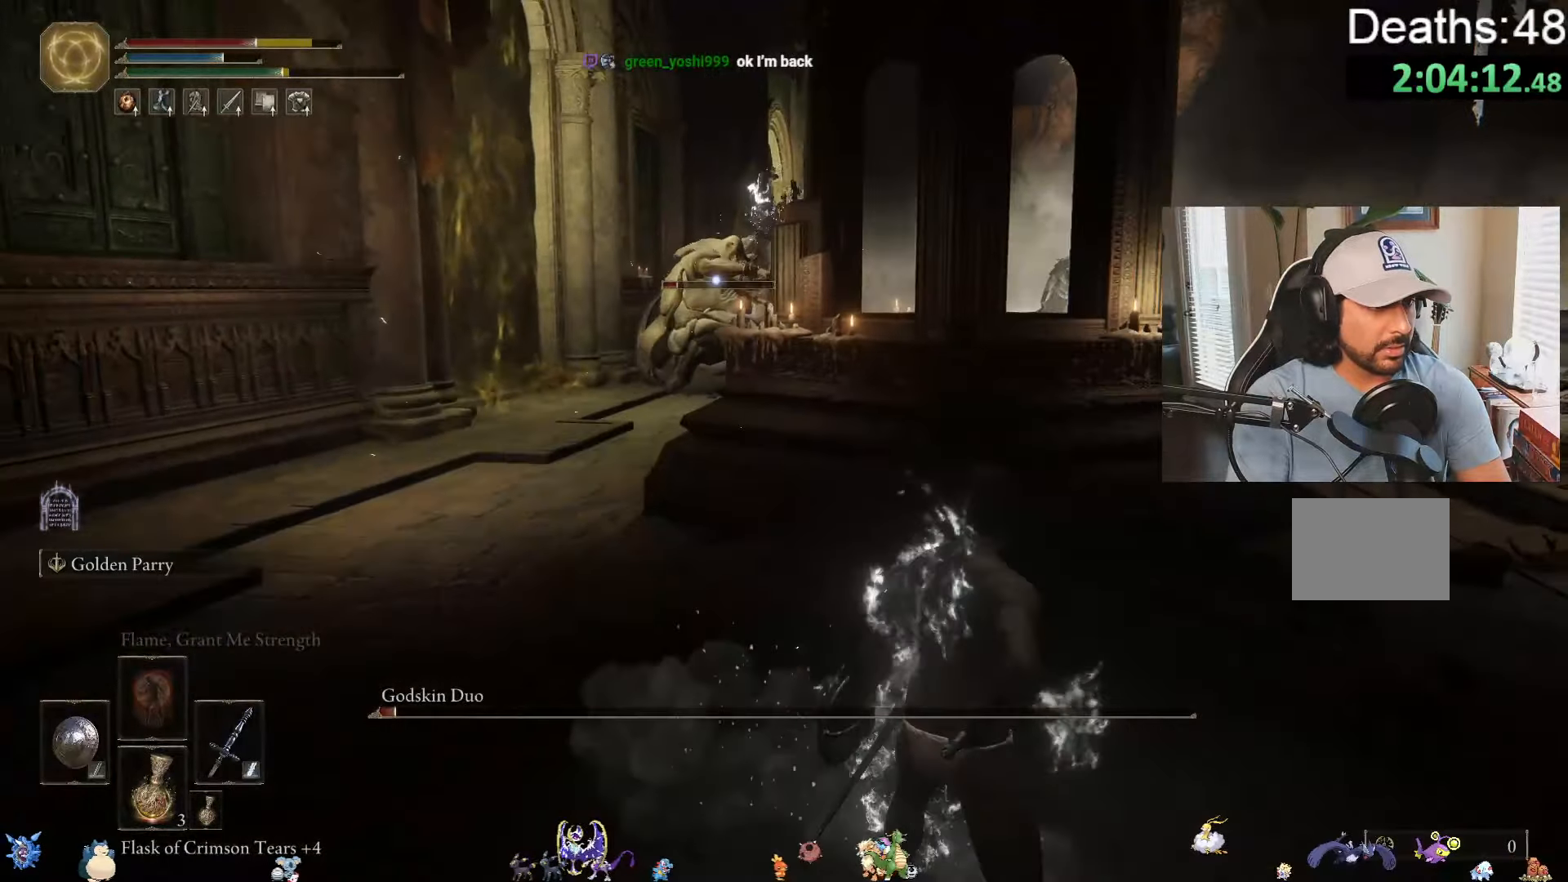
{"buttons": [], "left_stick": "down-right", "right_stick": "center", "events": [[133, "left_stick", "down-right"]]}
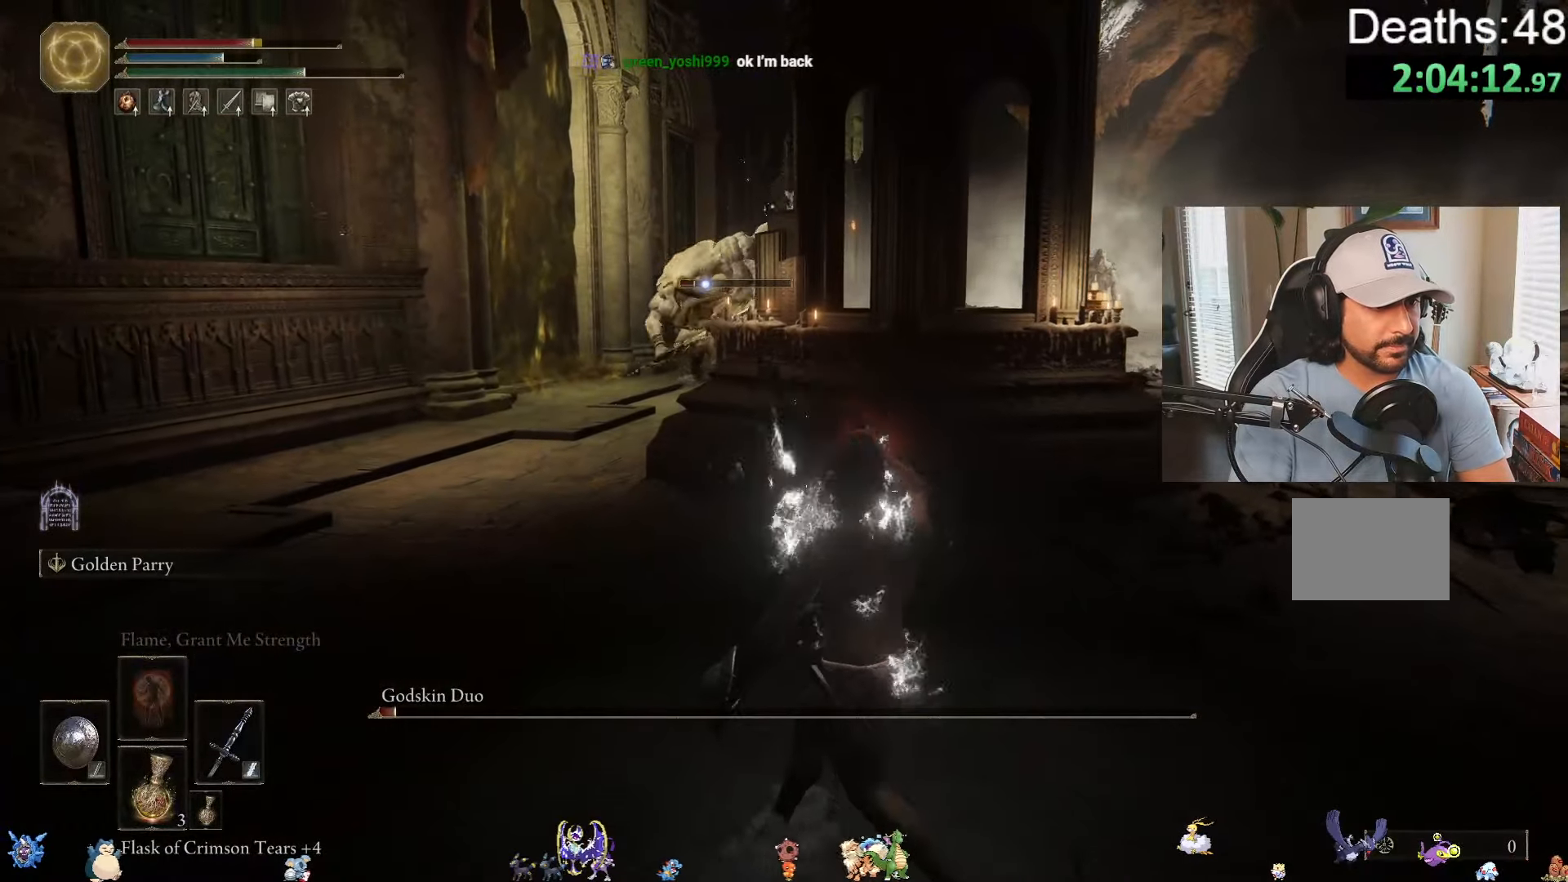
{"buttons": [], "left_stick": "center", "right_stick": "center", "events": [[117, "left_stick", "right"], [383, "left_stick", "center"]]}
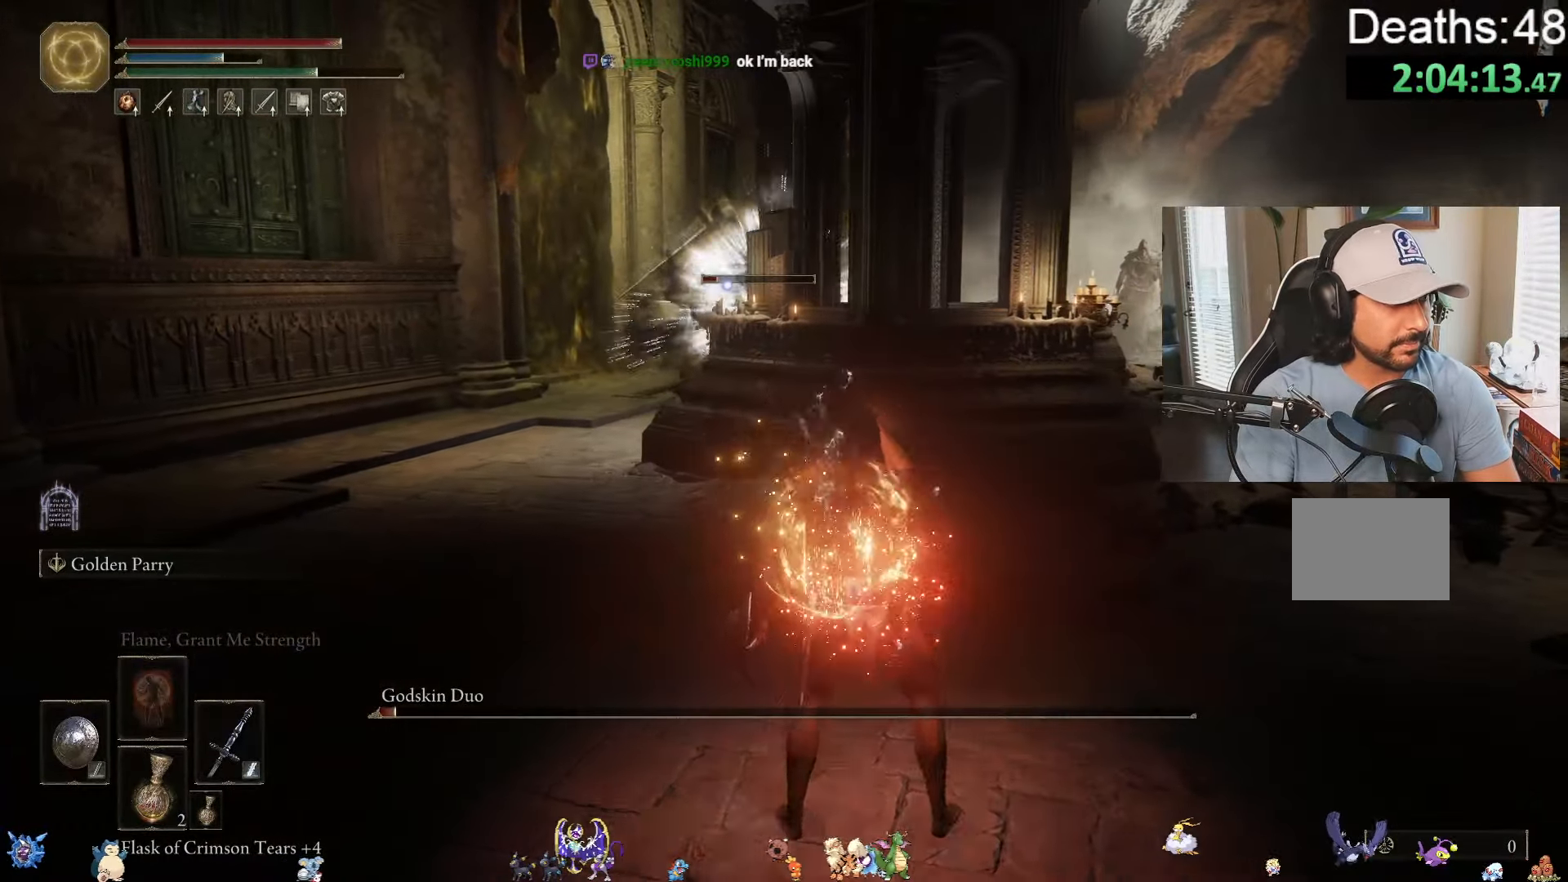
{"buttons": [], "left_stick": "center", "right_stick": "center", "events": []}
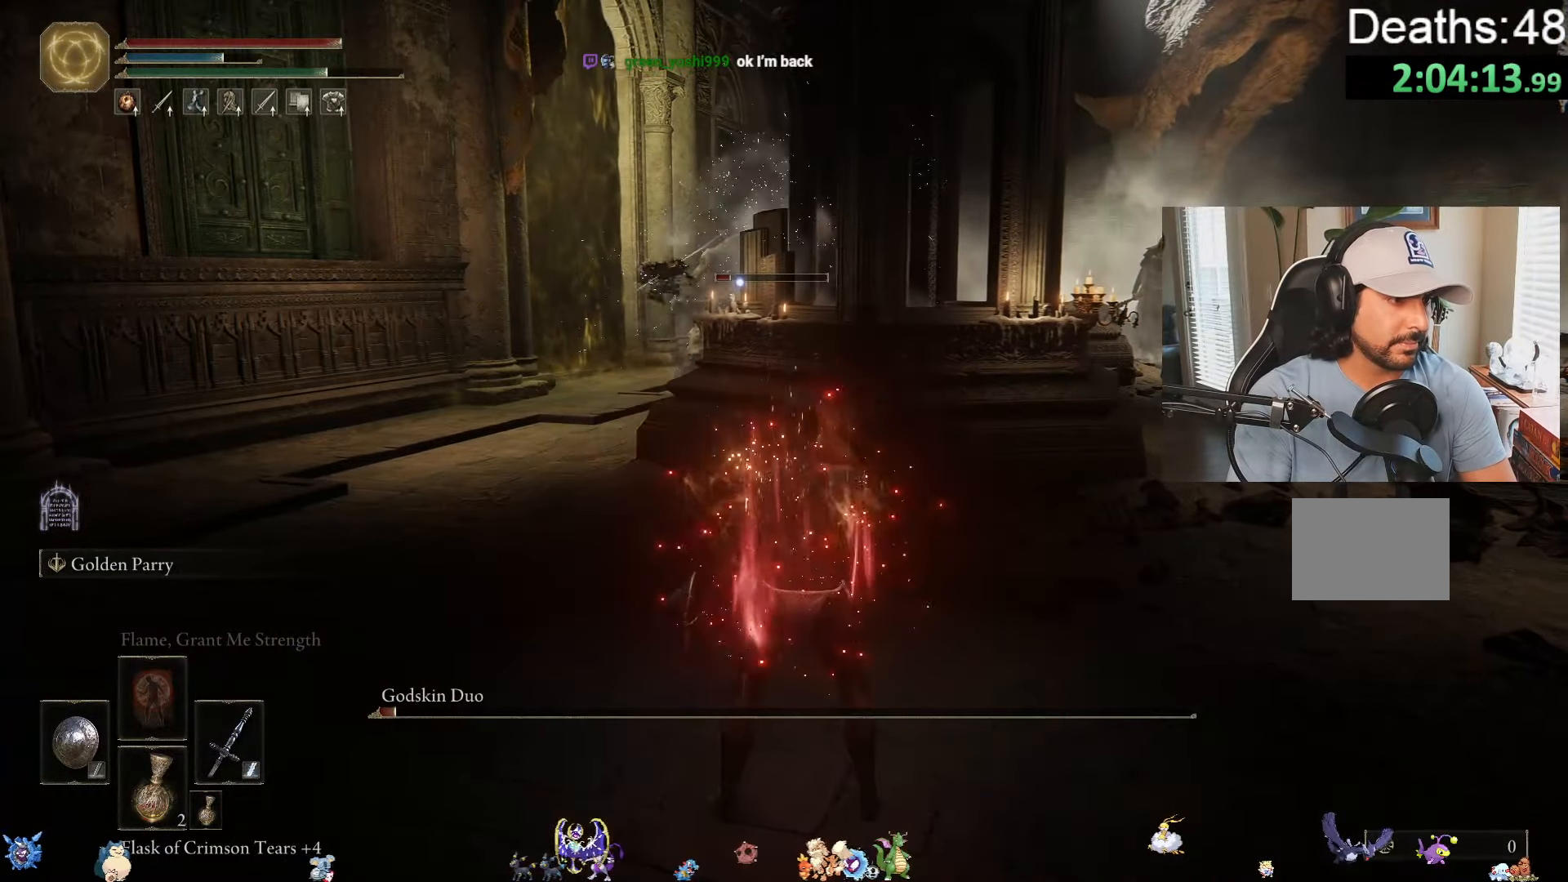
{"buttons": [], "left_stick": "up-left", "right_stick": "center", "events": [[83, "left_stick", "up-left"], [133, "right_stick", "left"], [217, "right_stick", "center"]]}